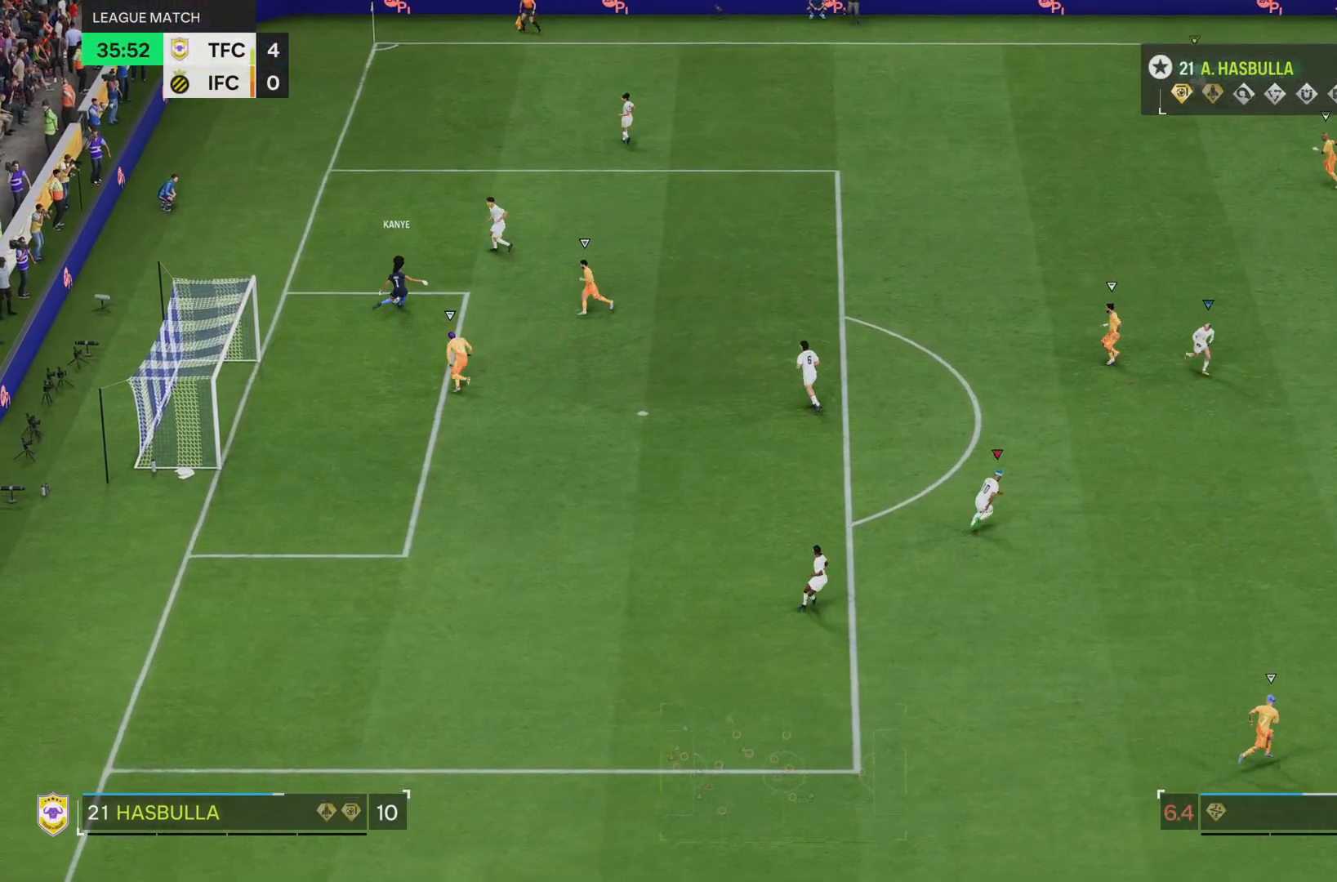
Gameplay with a controller (PlayStation layout); each line is a JSON object with the inputs held at the frame after it. "events" lists button and stick changes between this image and that frame as [ms after this image, input, new state], when the widget could be followed in between. Not read: L3 R3.
{"buttons": [], "left_stick": "up", "right_stick": "down", "events": [[134, "left_stick", "up"], [334, "right_stick", "down"]]}
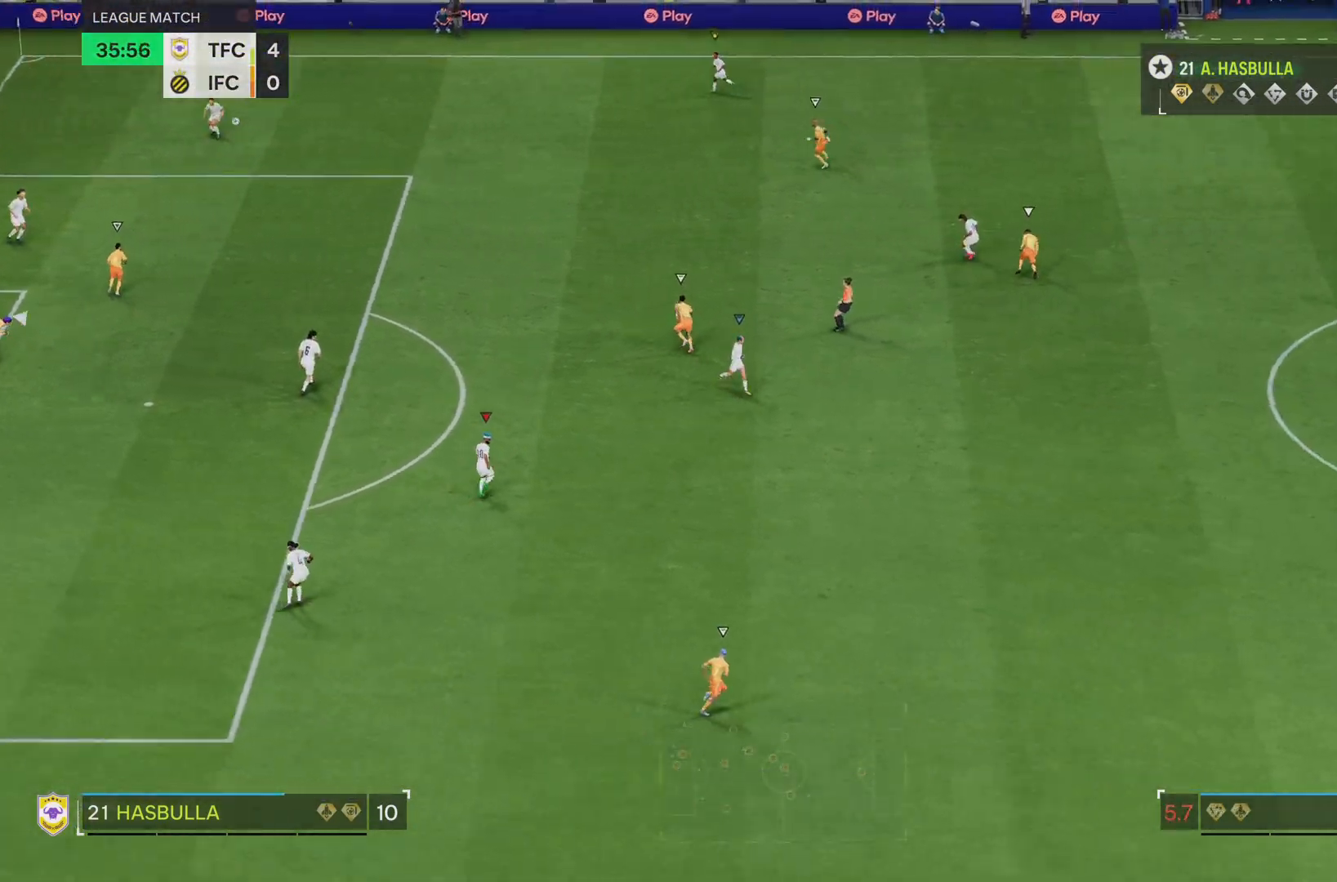
{"buttons": [], "left_stick": "up-left", "right_stick": "center"}
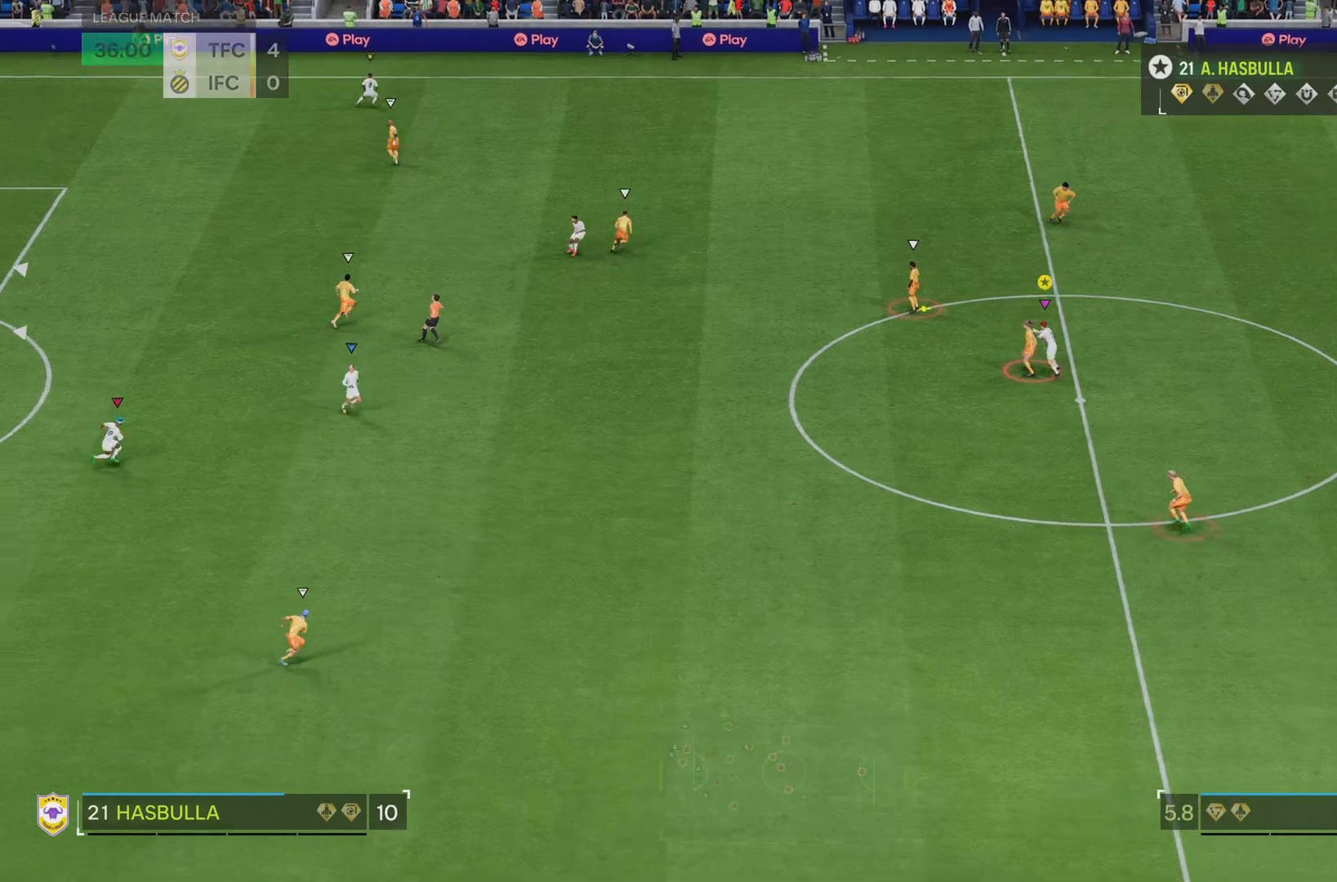
{"buttons": [], "left_stick": "up-left", "right_stick": "center", "events": []}
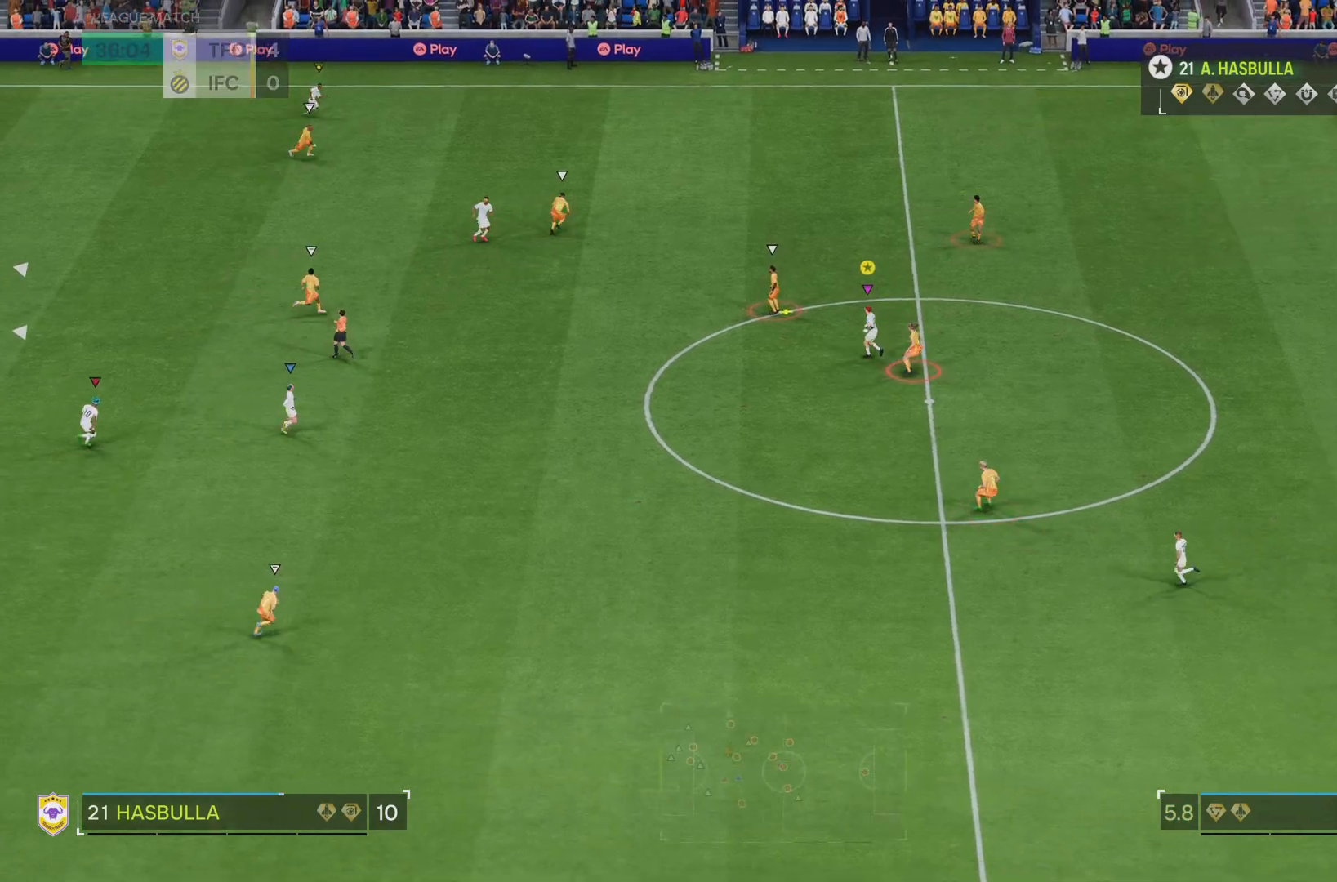
{"buttons": [], "left_stick": "up", "right_stick": "center", "events": [[350, "left_stick", "up"]]}
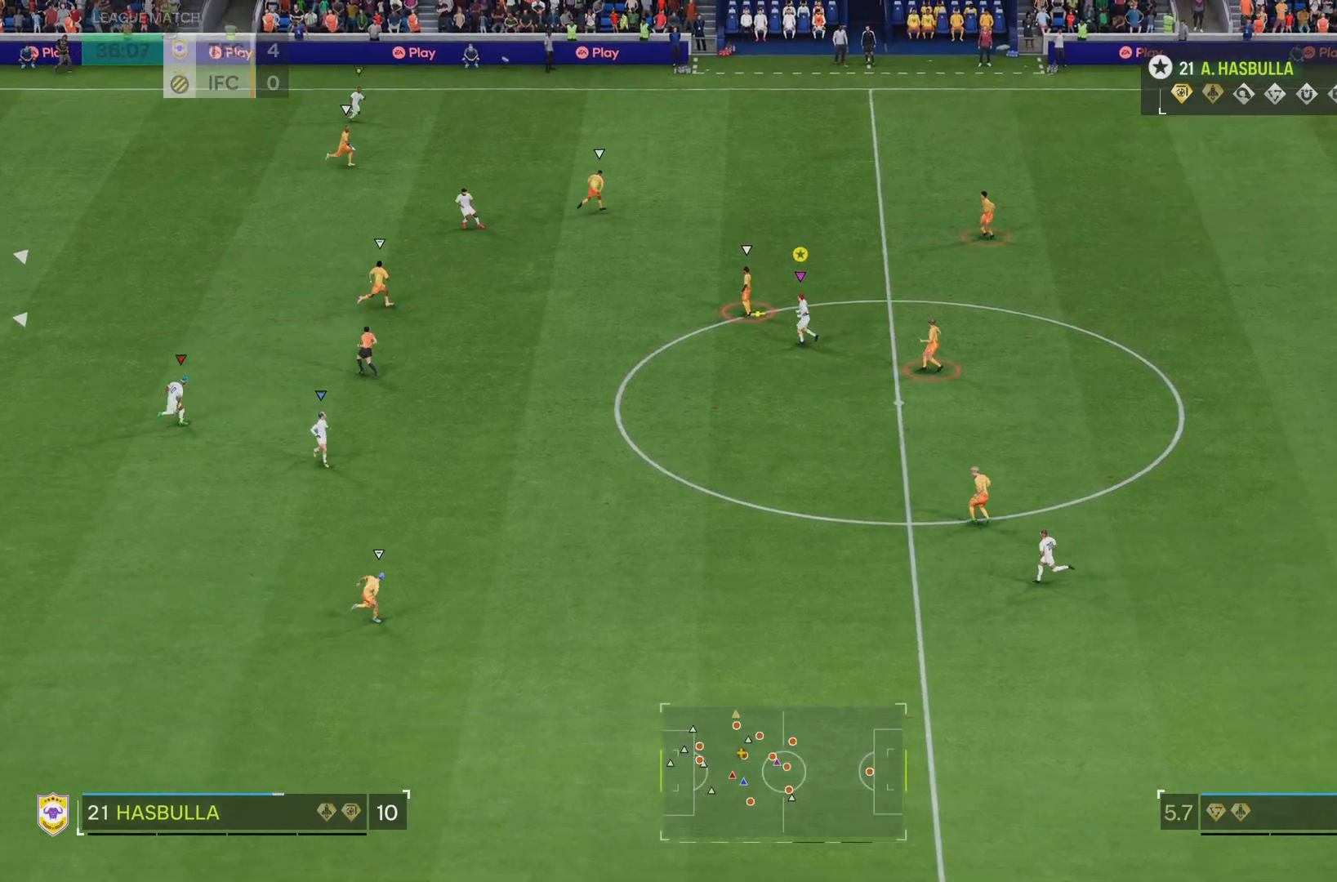
{"buttons": [], "left_stick": "up-left", "right_stick": "center", "events": [[384, "left_stick", "up-left"]]}
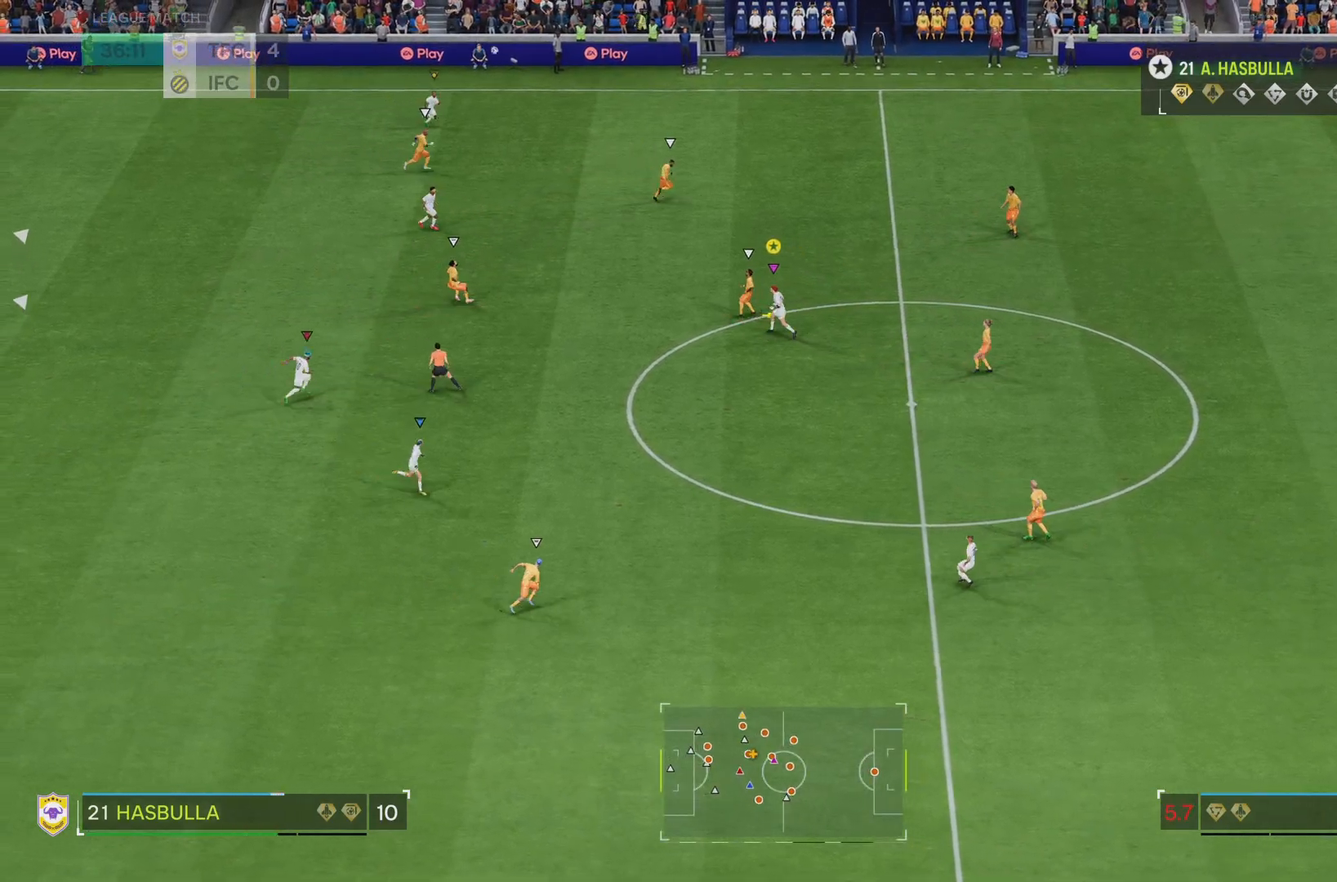
{"buttons": [], "left_stick": "up-left", "right_stick": "center", "events": []}
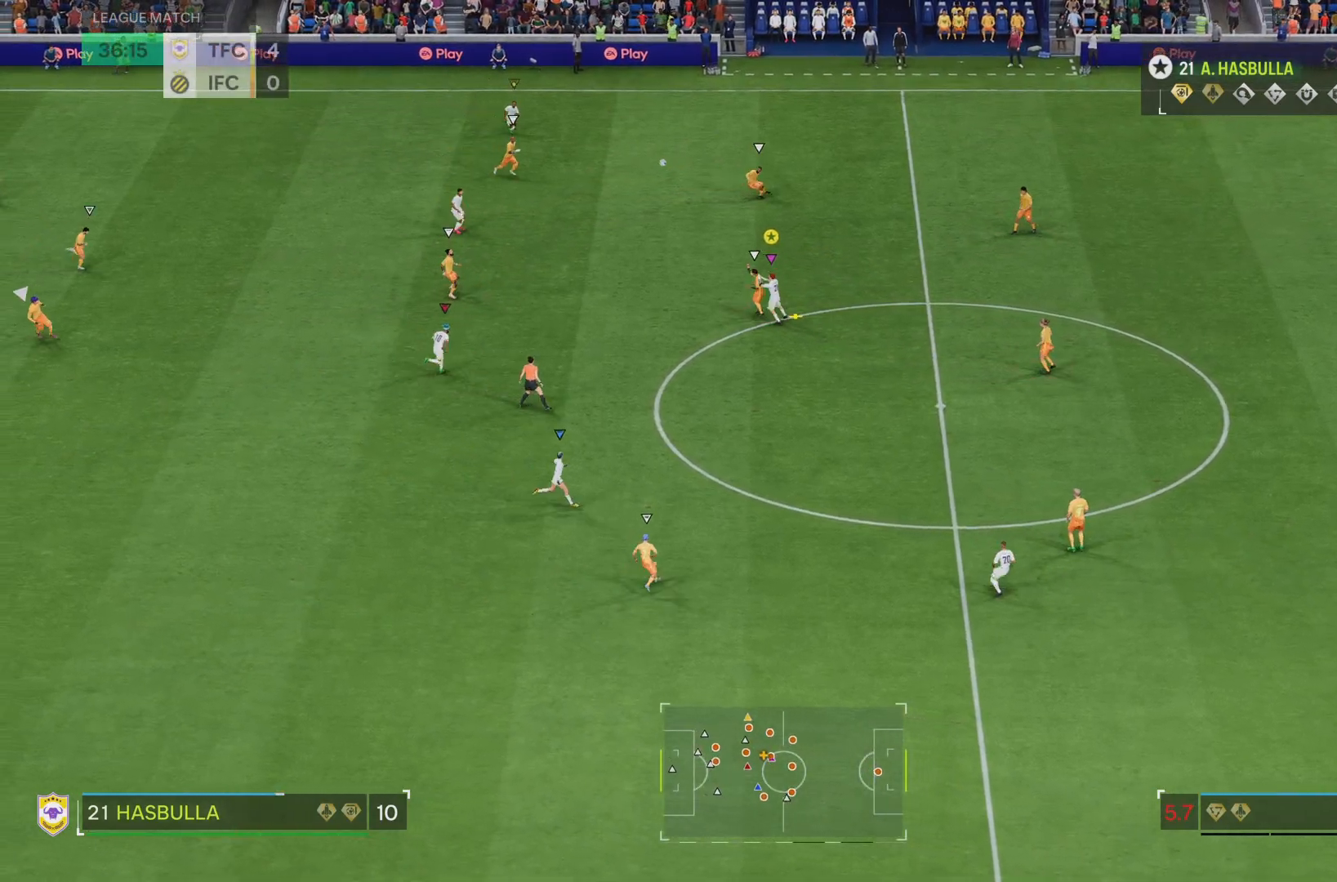
{"buttons": [], "left_stick": "up-left", "right_stick": "center", "events": []}
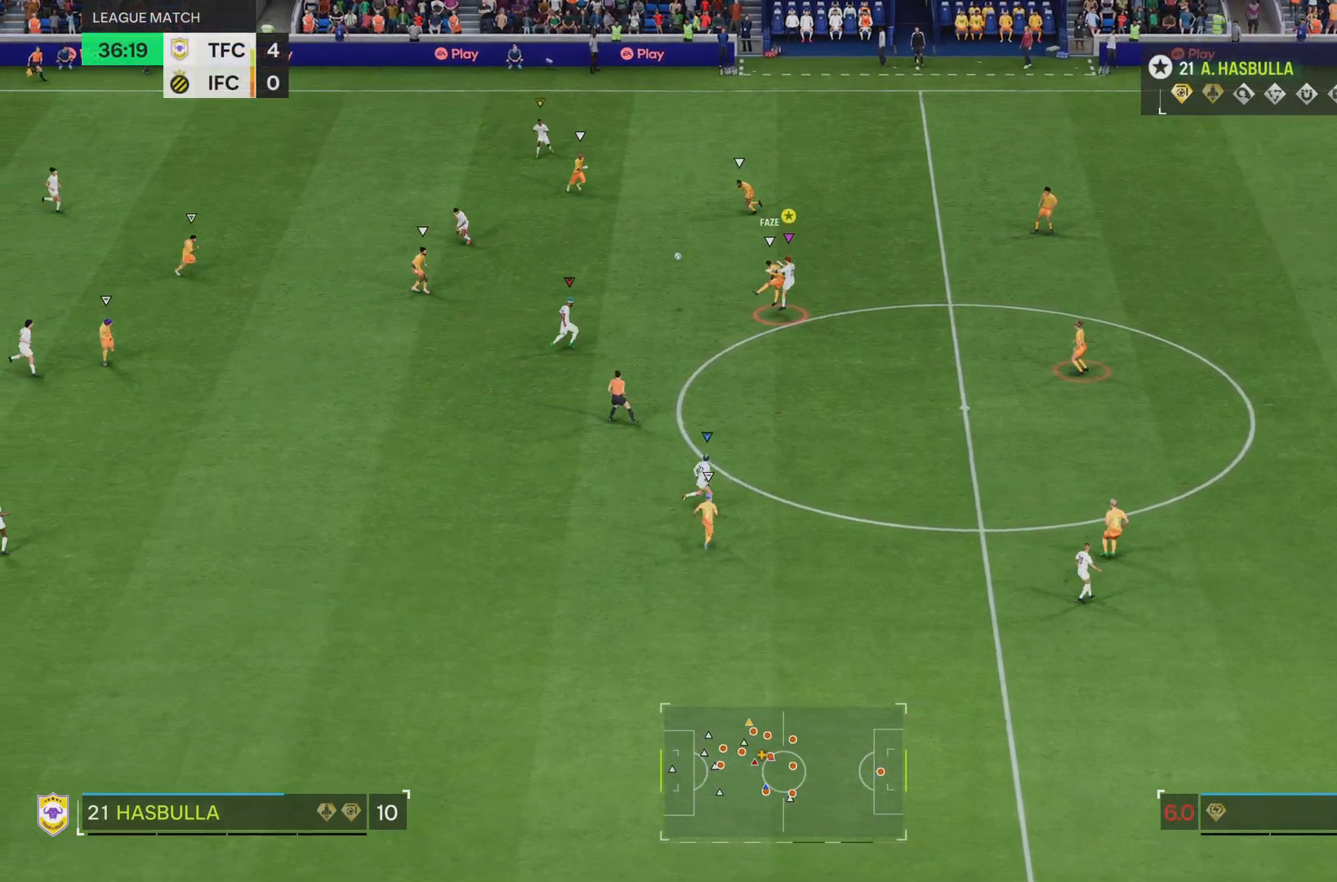
{"buttons": [], "left_stick": "up-left", "right_stick": "center", "events": []}
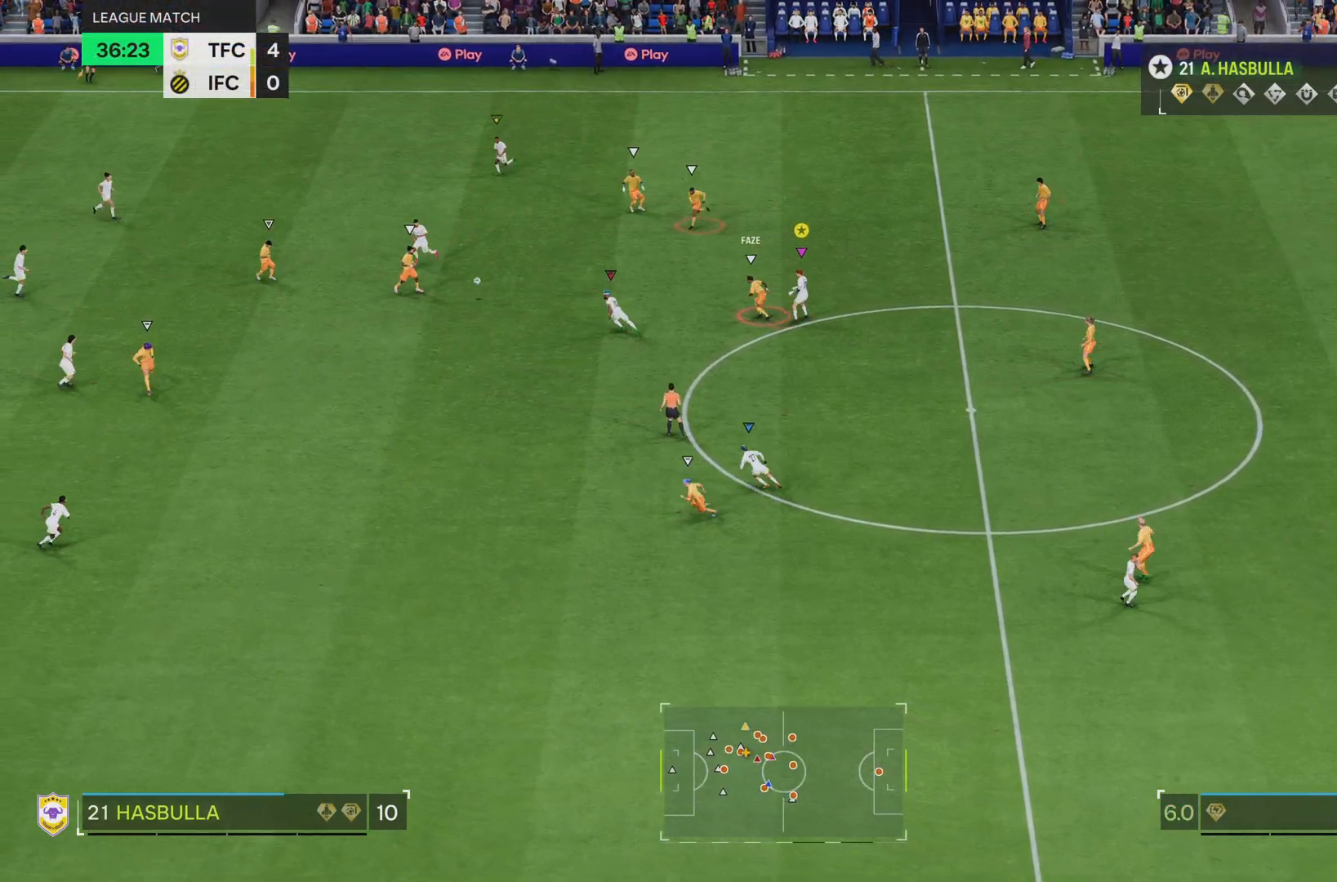
{"buttons": [], "left_stick": "down-left", "right_stick": "center", "events": [[284, "left_stick", "down-left"]]}
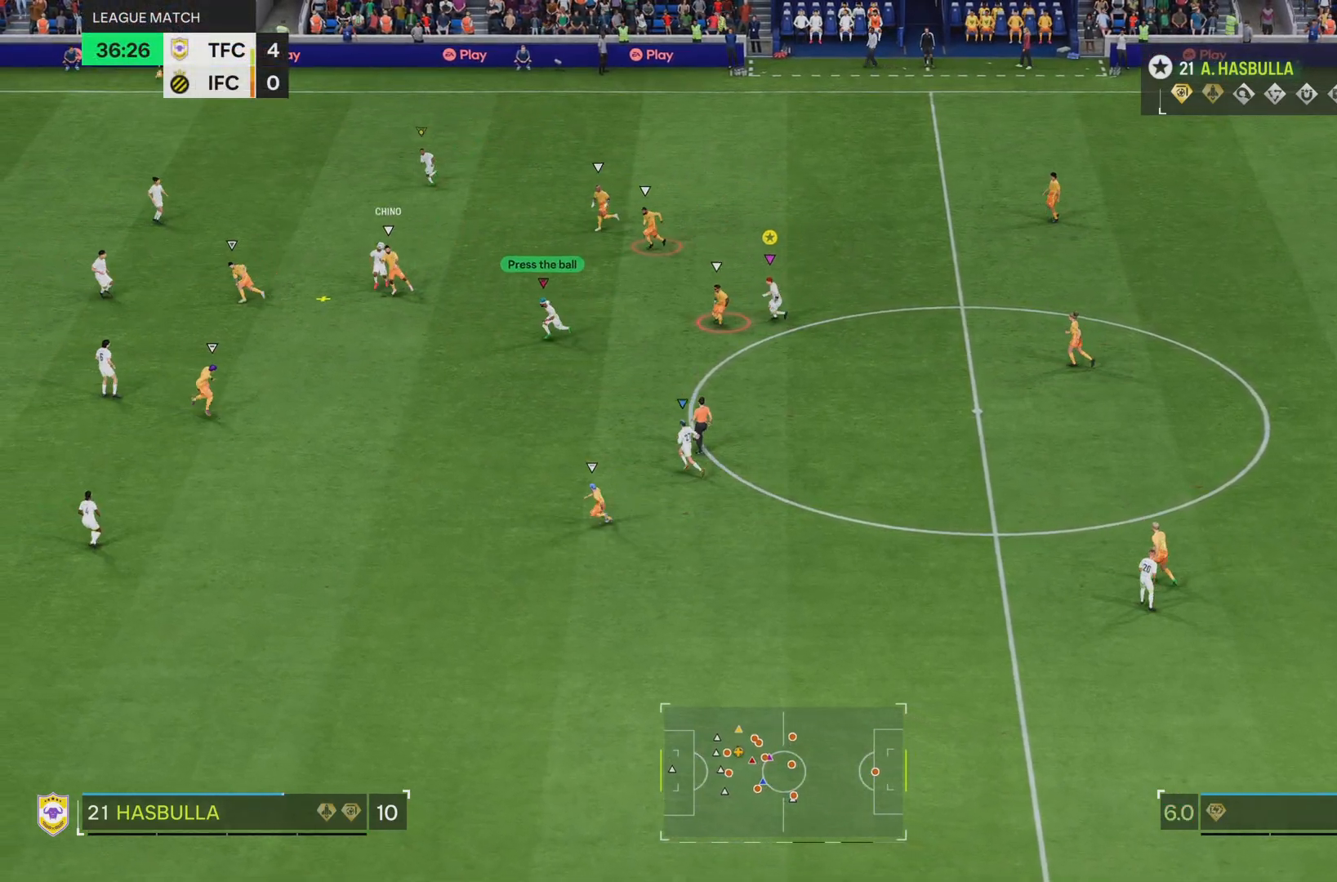
{"buttons": [], "left_stick": "down", "right_stick": "center", "events": [[317, "left_stick", "down"]]}
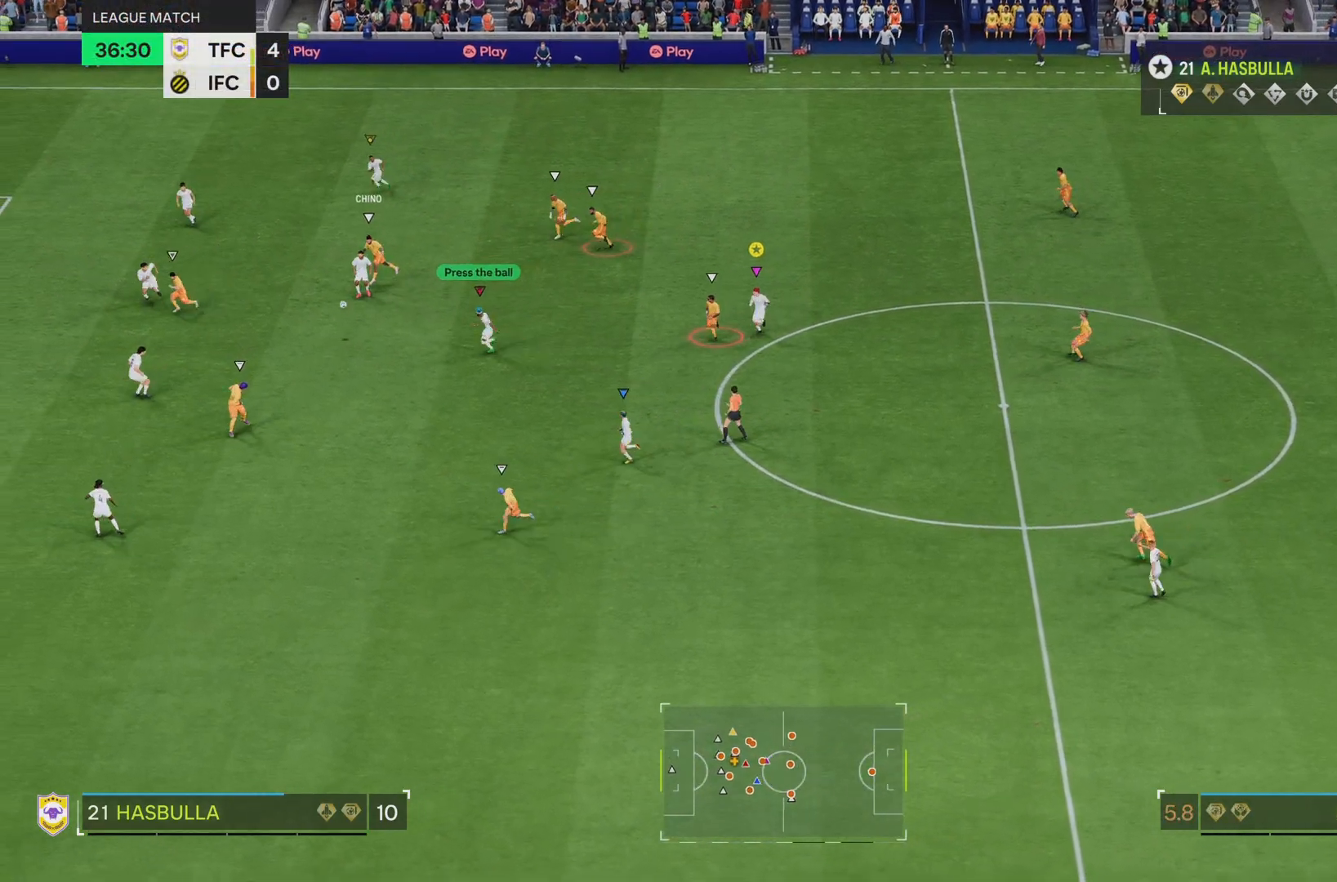
{"buttons": [], "left_stick": "down", "right_stick": "center", "events": []}
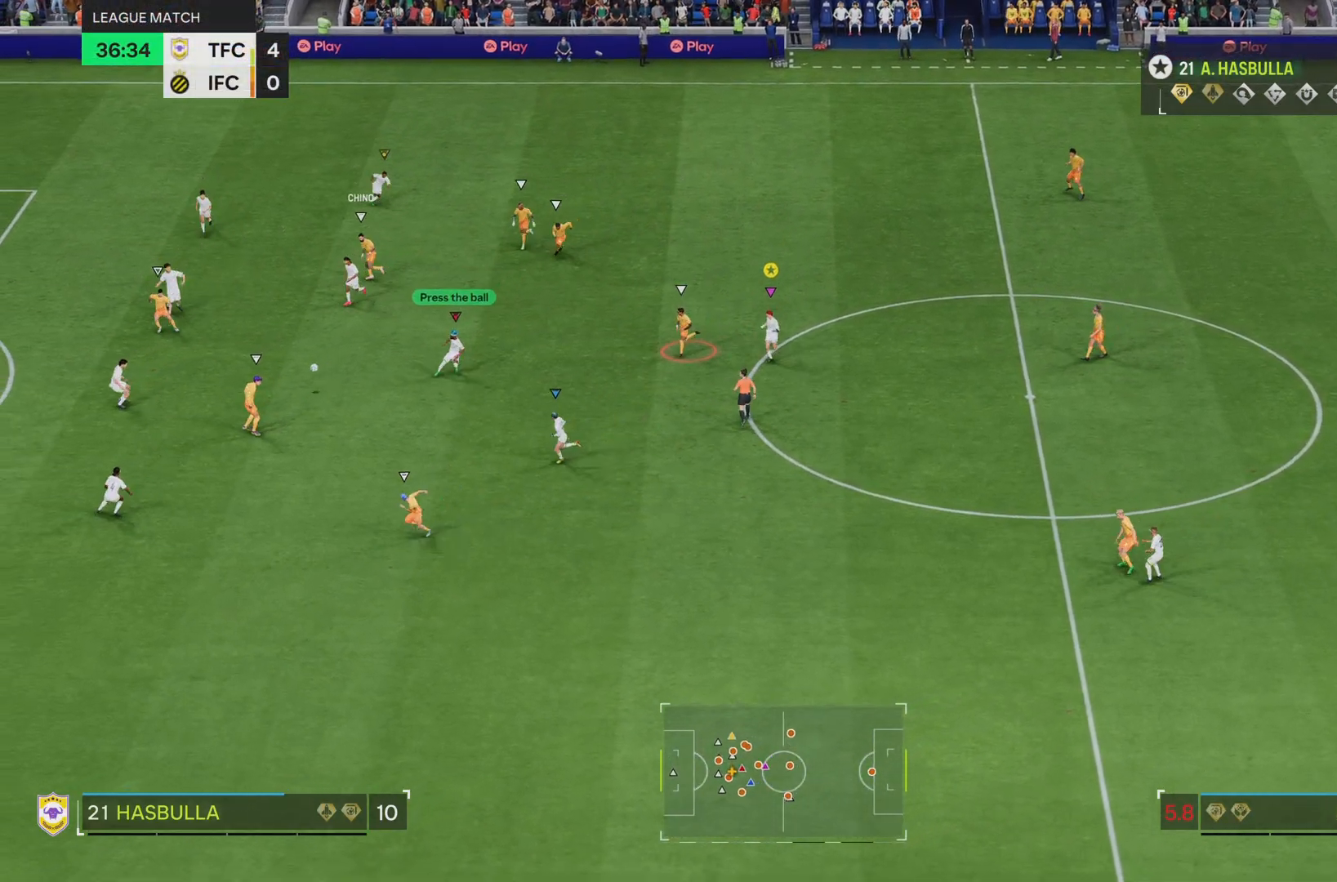
{"buttons": [], "left_stick": "down-left", "right_stick": "center", "events": [[334, "left_stick", "down-left"]]}
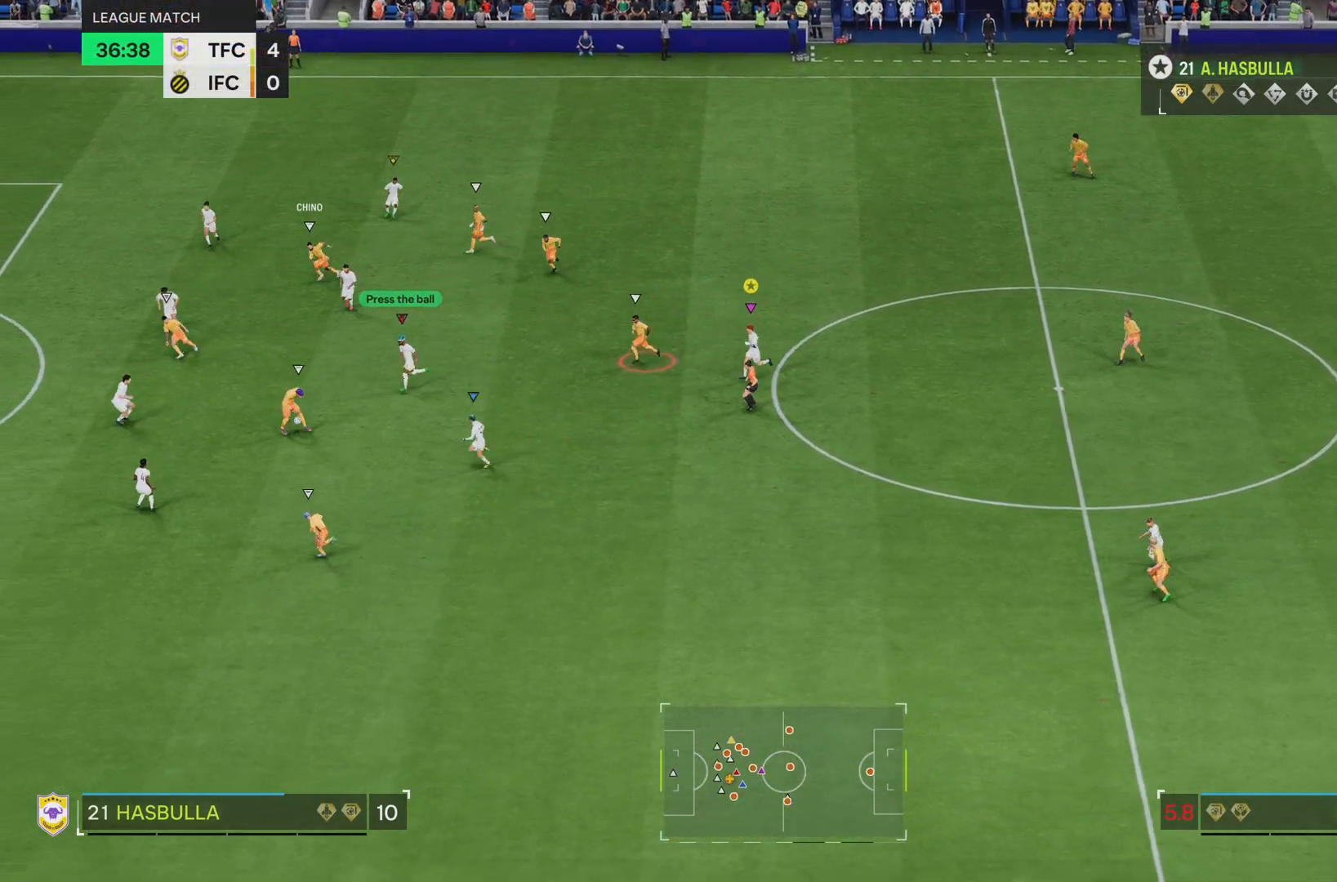
{"buttons": [], "left_stick": "down-left", "right_stick": "center", "events": []}
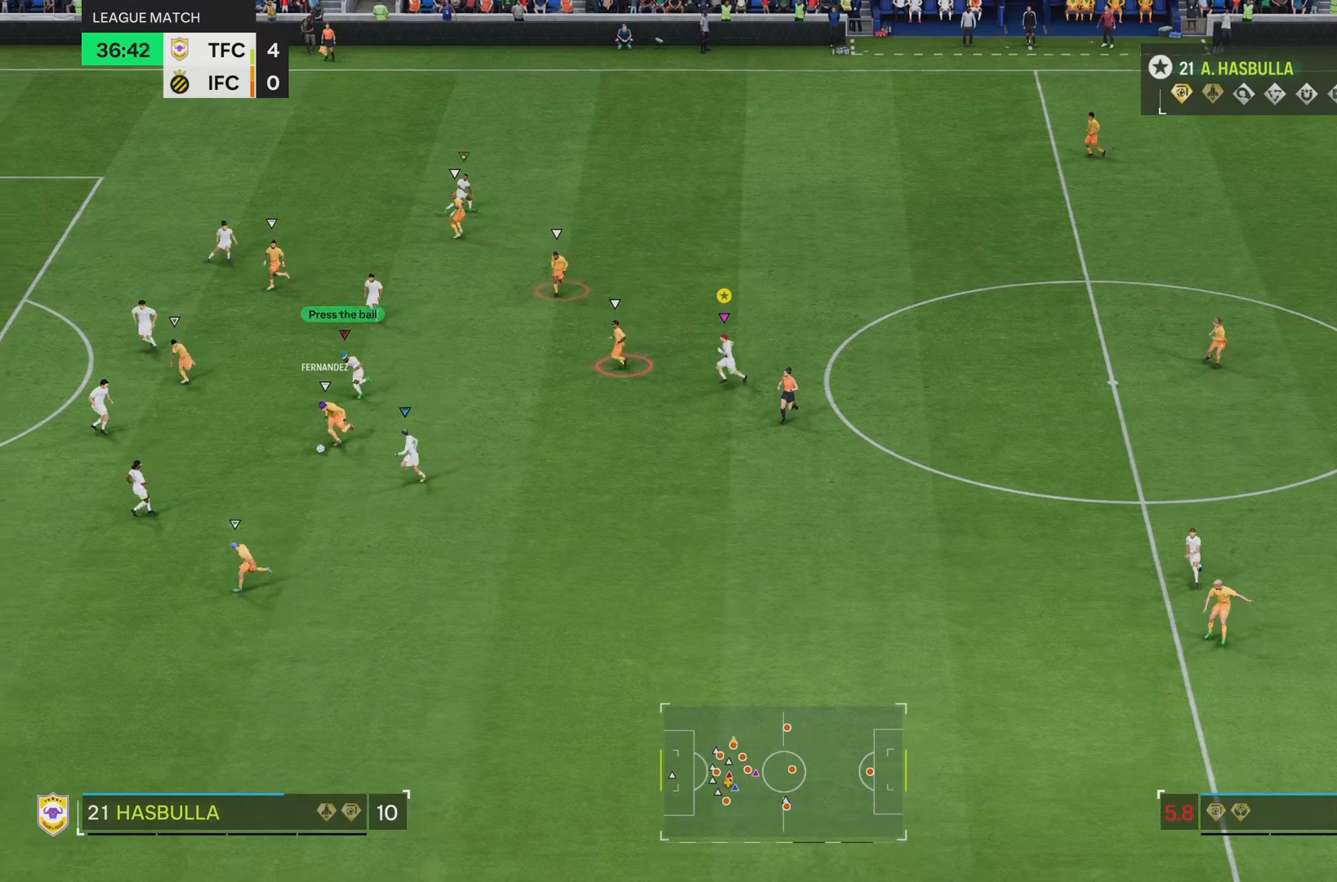
{"buttons": [], "left_stick": "down-left", "right_stick": "center", "events": []}
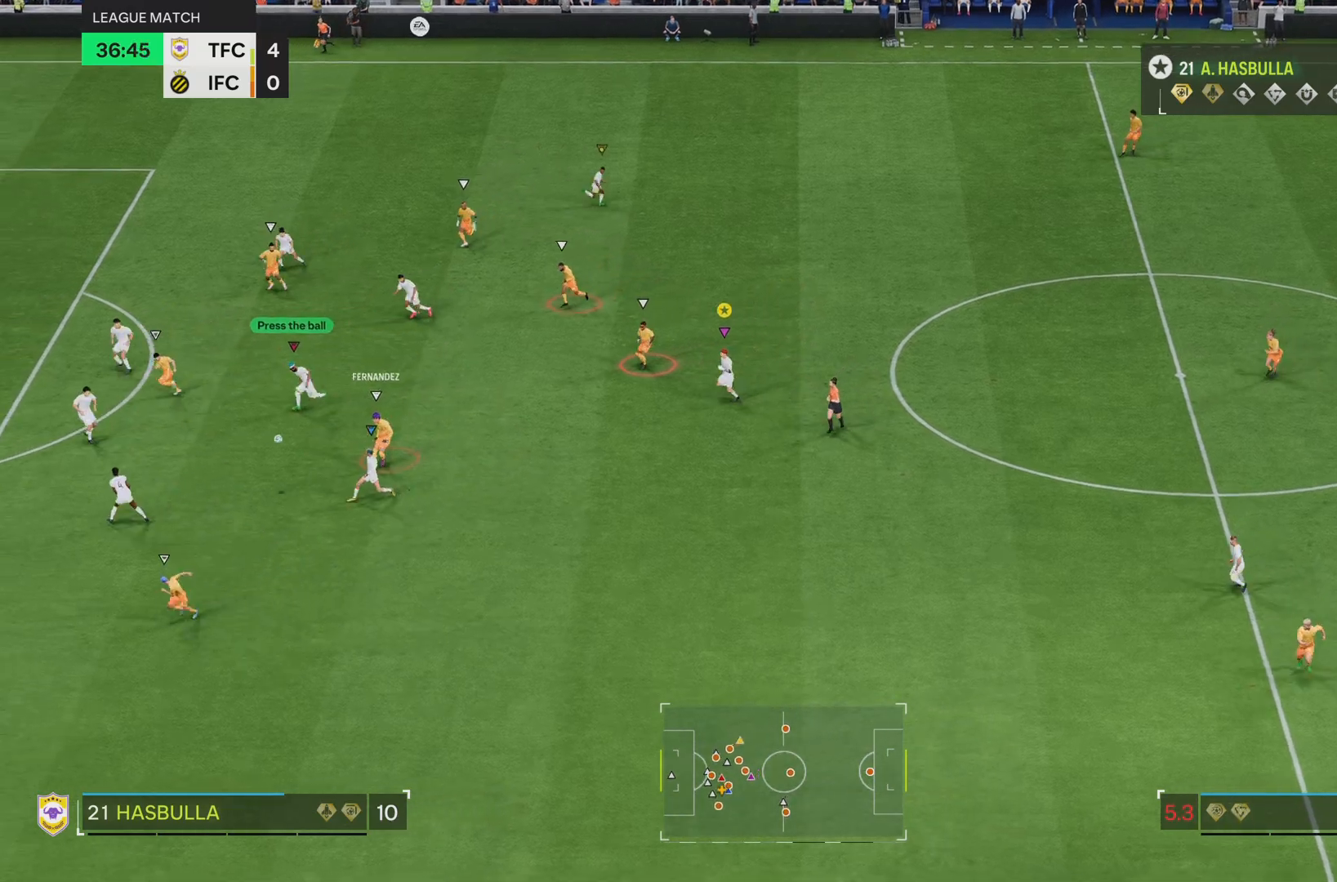
{"buttons": [], "left_stick": "down-left", "right_stick": "center", "events": [[67, "left_stick", "down"], [501, "left_stick", "down-left"]]}
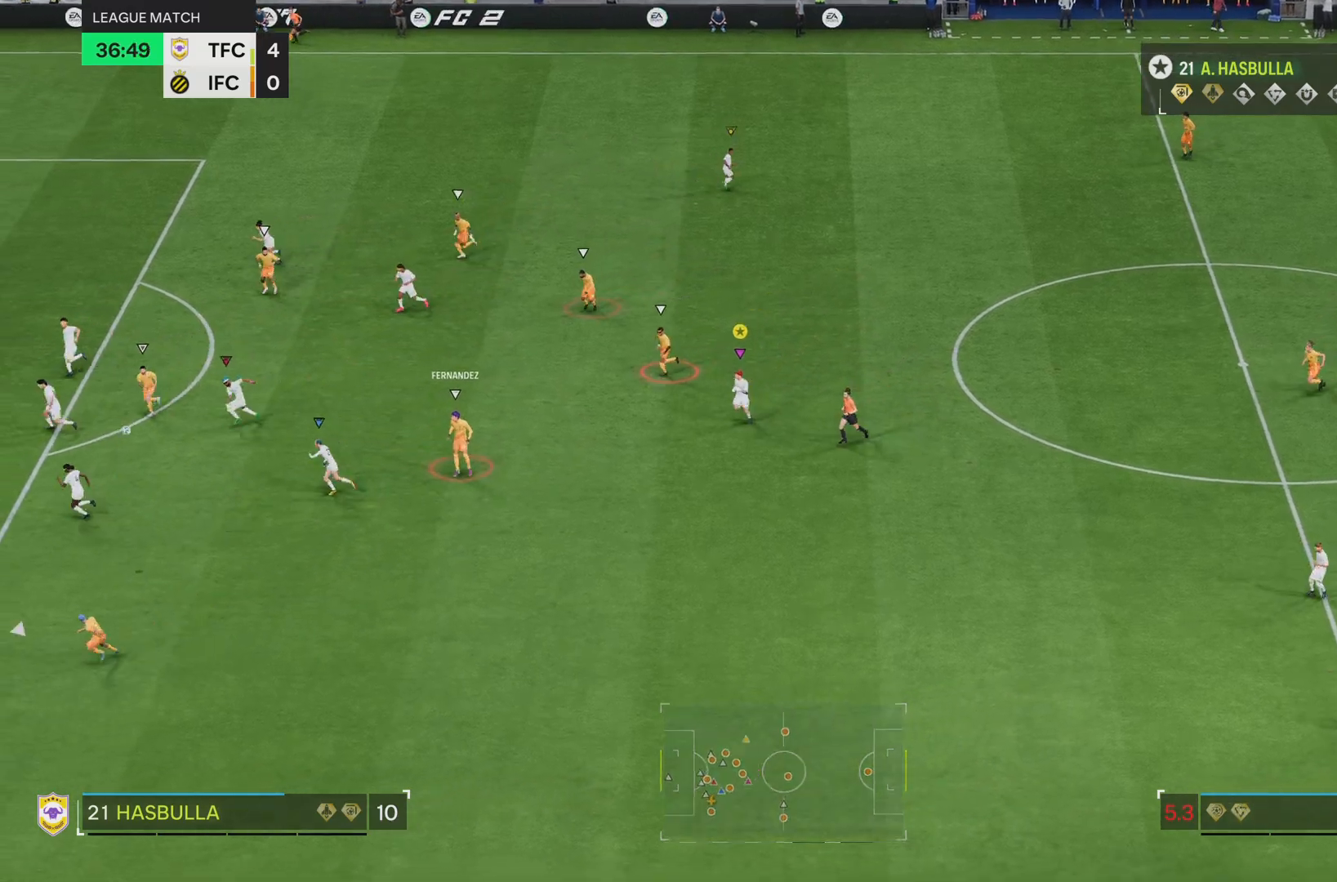
{"buttons": ["L2"], "left_stick": "down", "right_stick": "center", "events": [[200, "left_stick", "down"], [417, "L2", "down"]]}
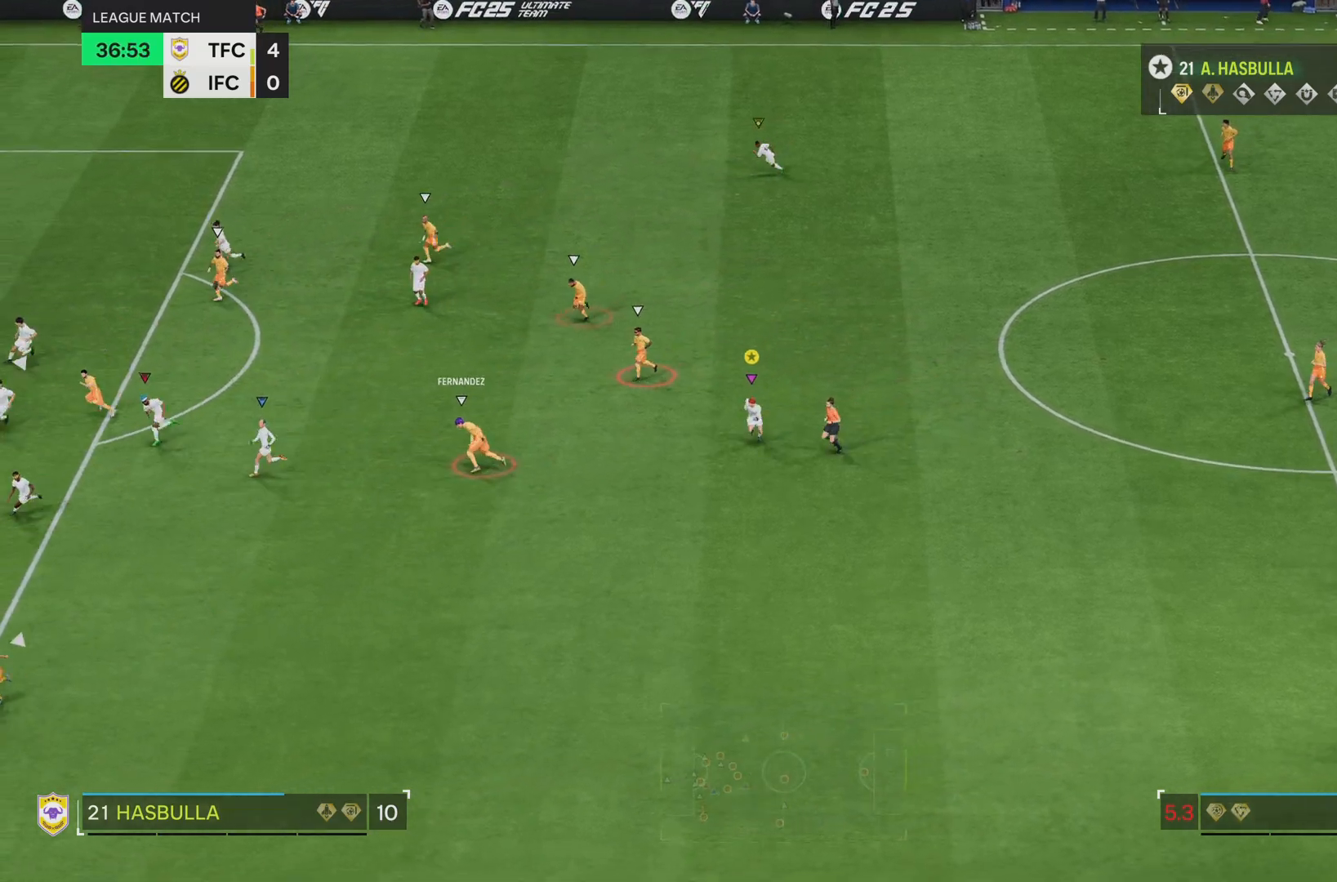
{"buttons": ["L2"], "left_stick": "down-right", "right_stick": "center", "events": [[501, "left_stick", "down-right"]]}
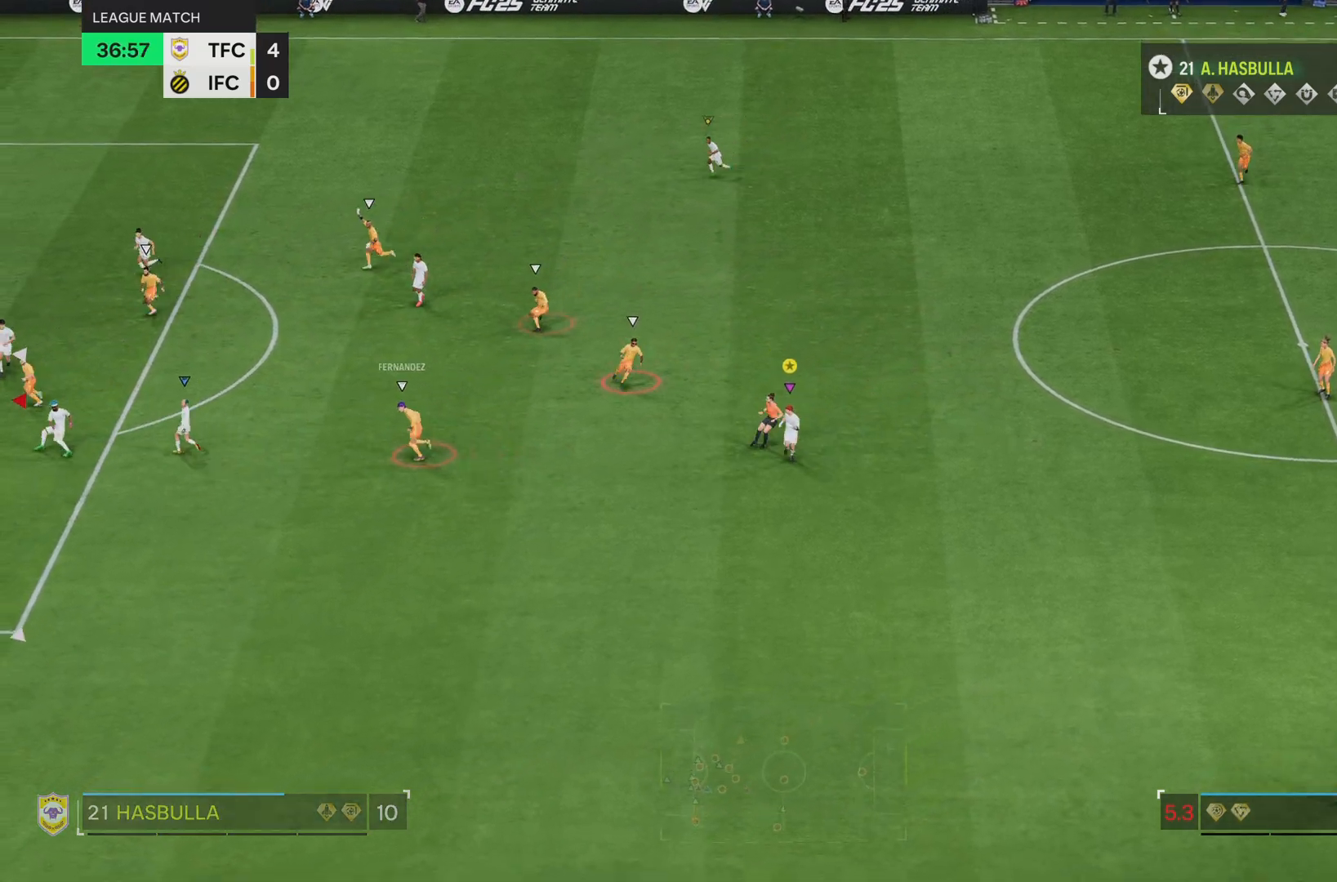
{"buttons": ["L2"], "left_stick": "center", "right_stick": "center", "events": [[133, "left_stick", "down"], [467, "left_stick", "center"]]}
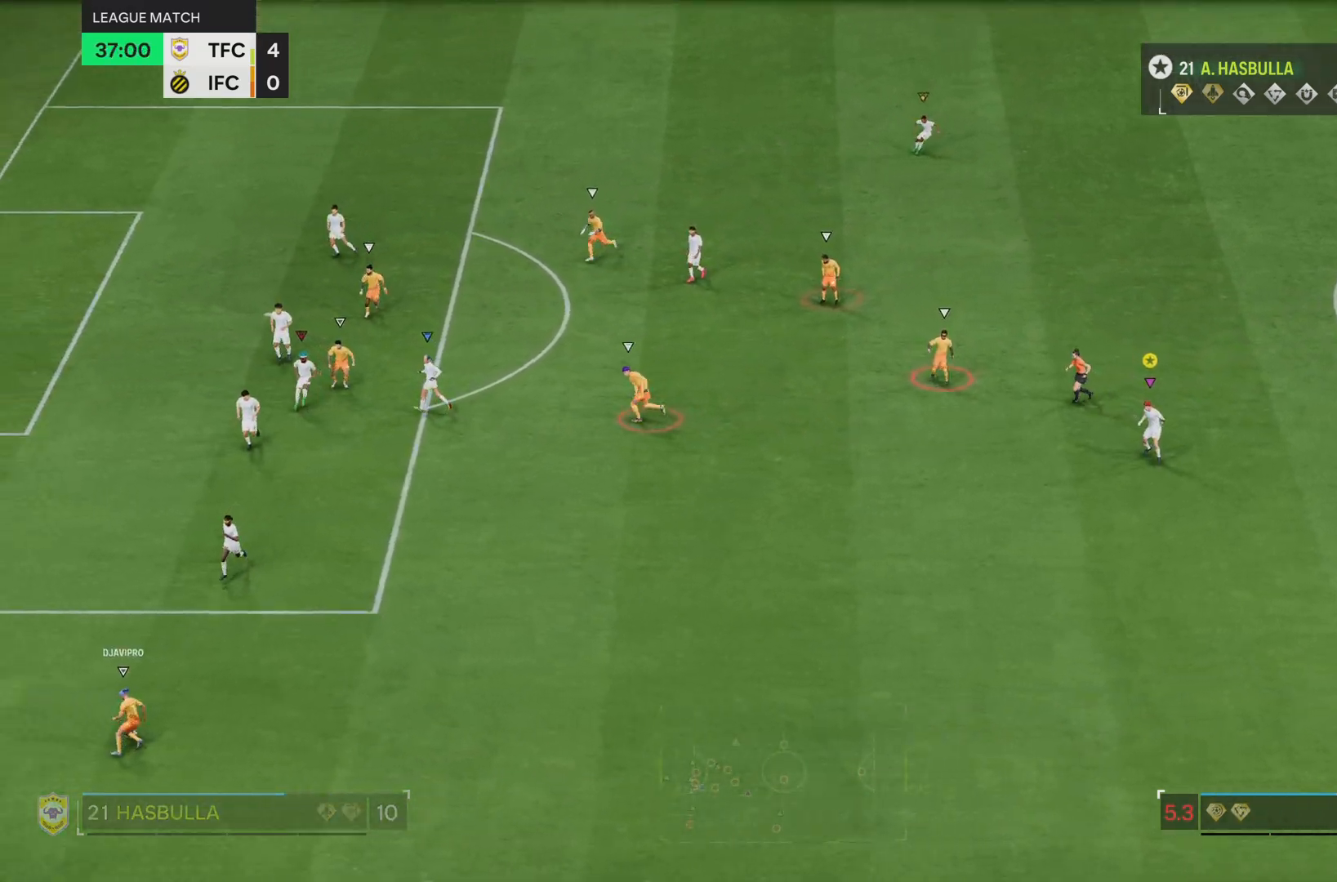
{"buttons": ["L2"], "left_stick": "down-right", "right_stick": "center", "events": [[134, "left_stick", "down-right"]]}
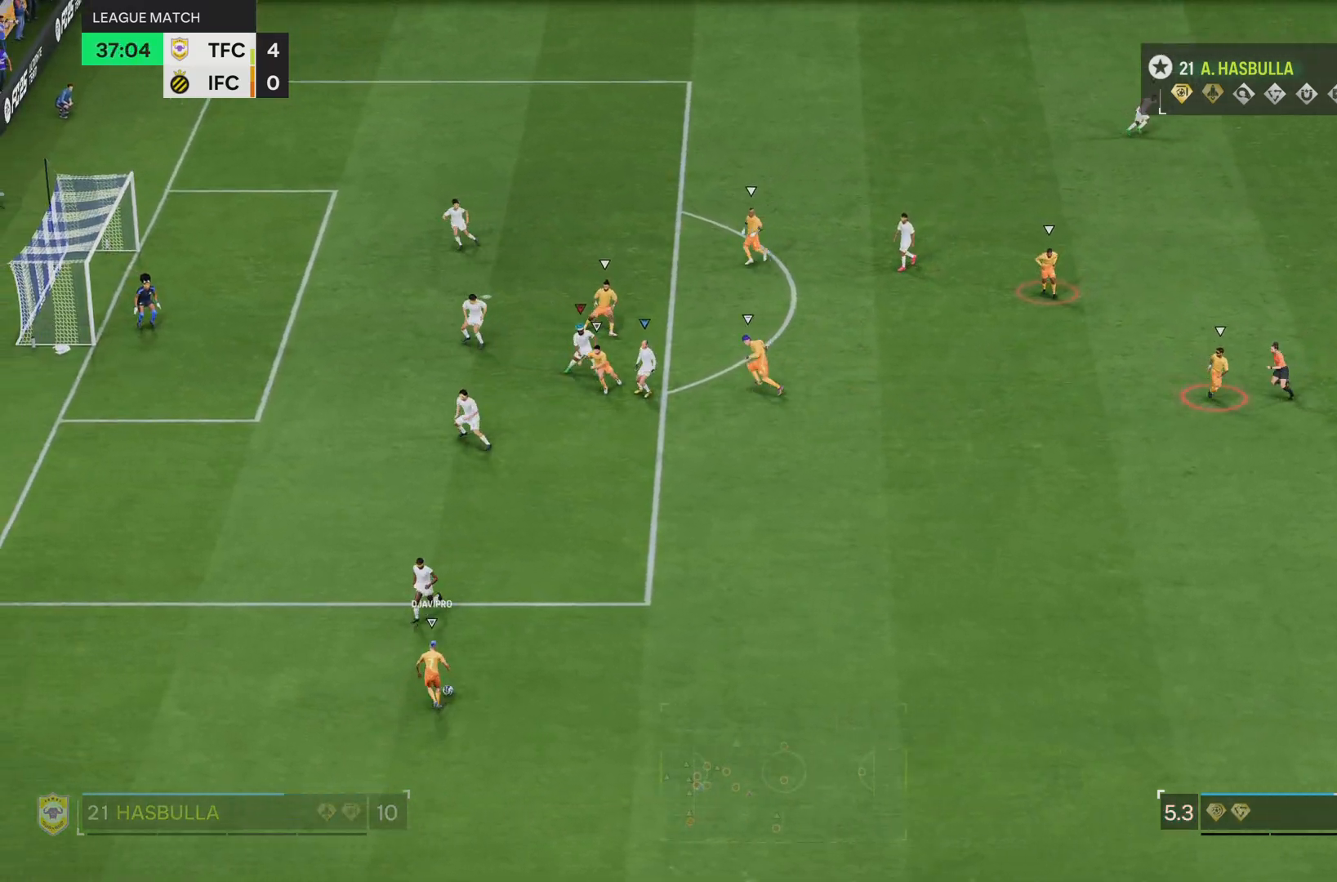
{"buttons": ["L2"], "left_stick": "right", "right_stick": "center", "events": [[50, "left_stick", "center"], [417, "left_stick", "down-right"], [500, "left_stick", "right"]]}
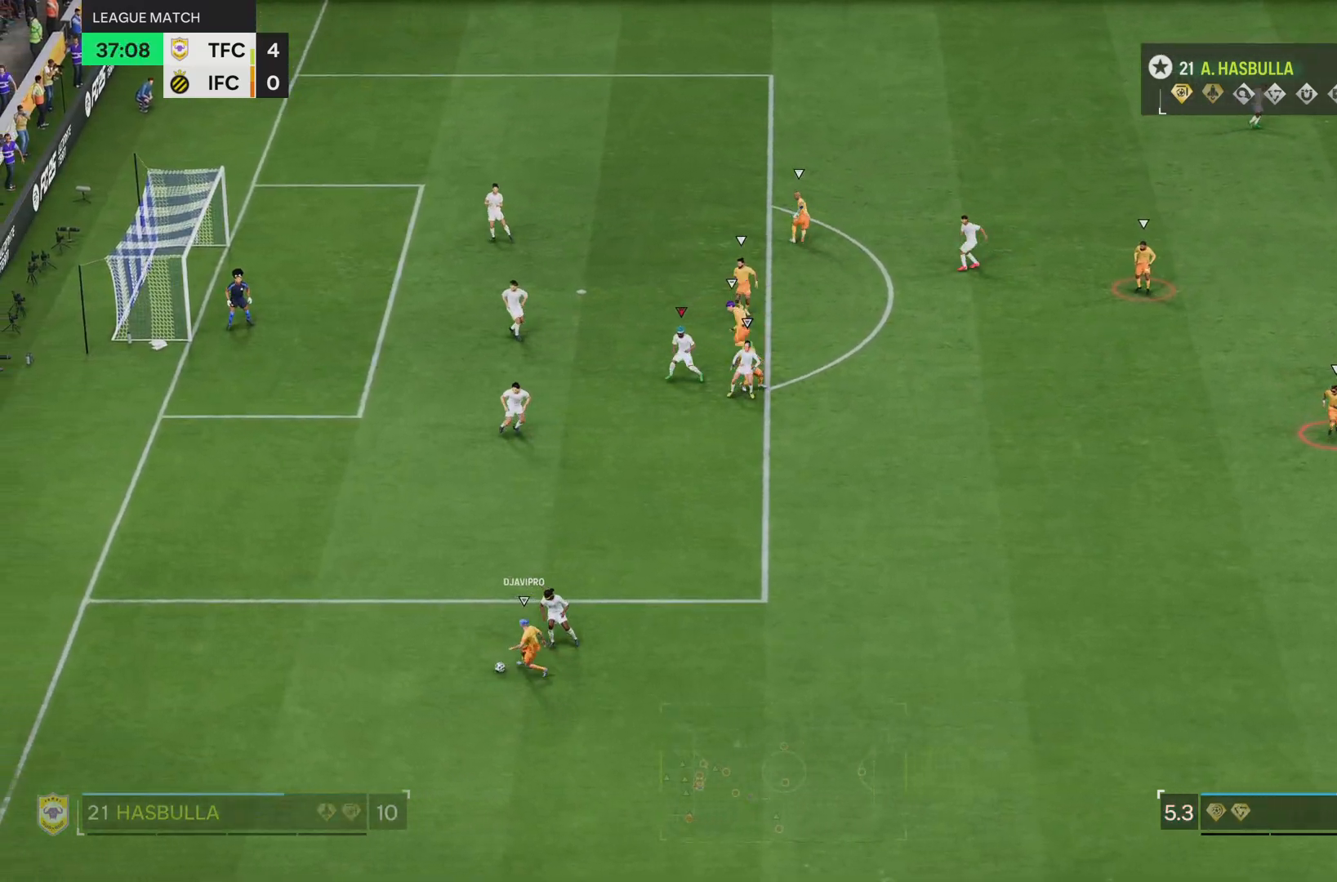
{"buttons": ["L2"], "left_stick": "left", "right_stick": "center", "events": [[201, "left_stick", "center"], [451, "left_stick", "left"]]}
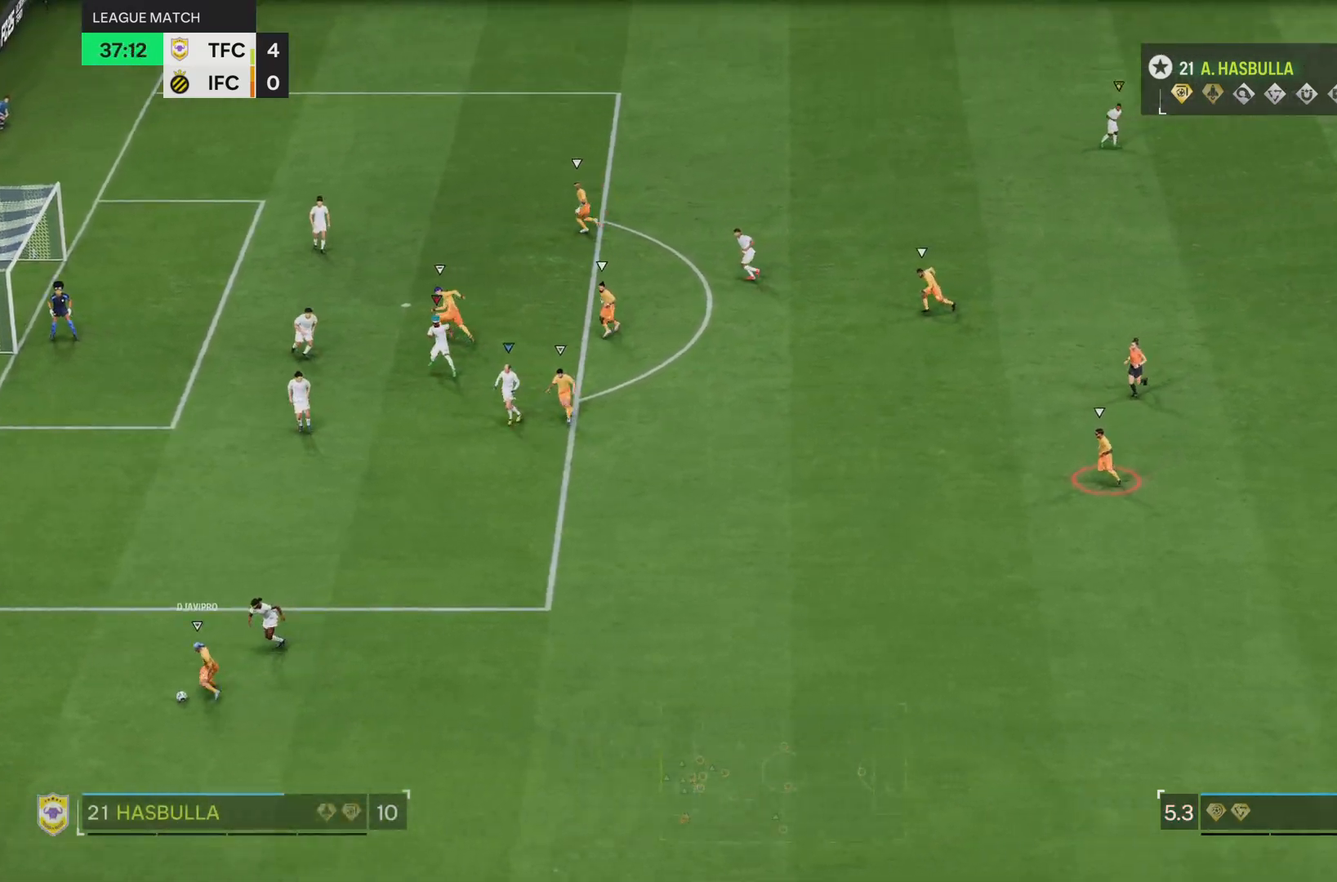
{"buttons": ["L2"], "left_stick": "left", "right_stick": "center", "events": []}
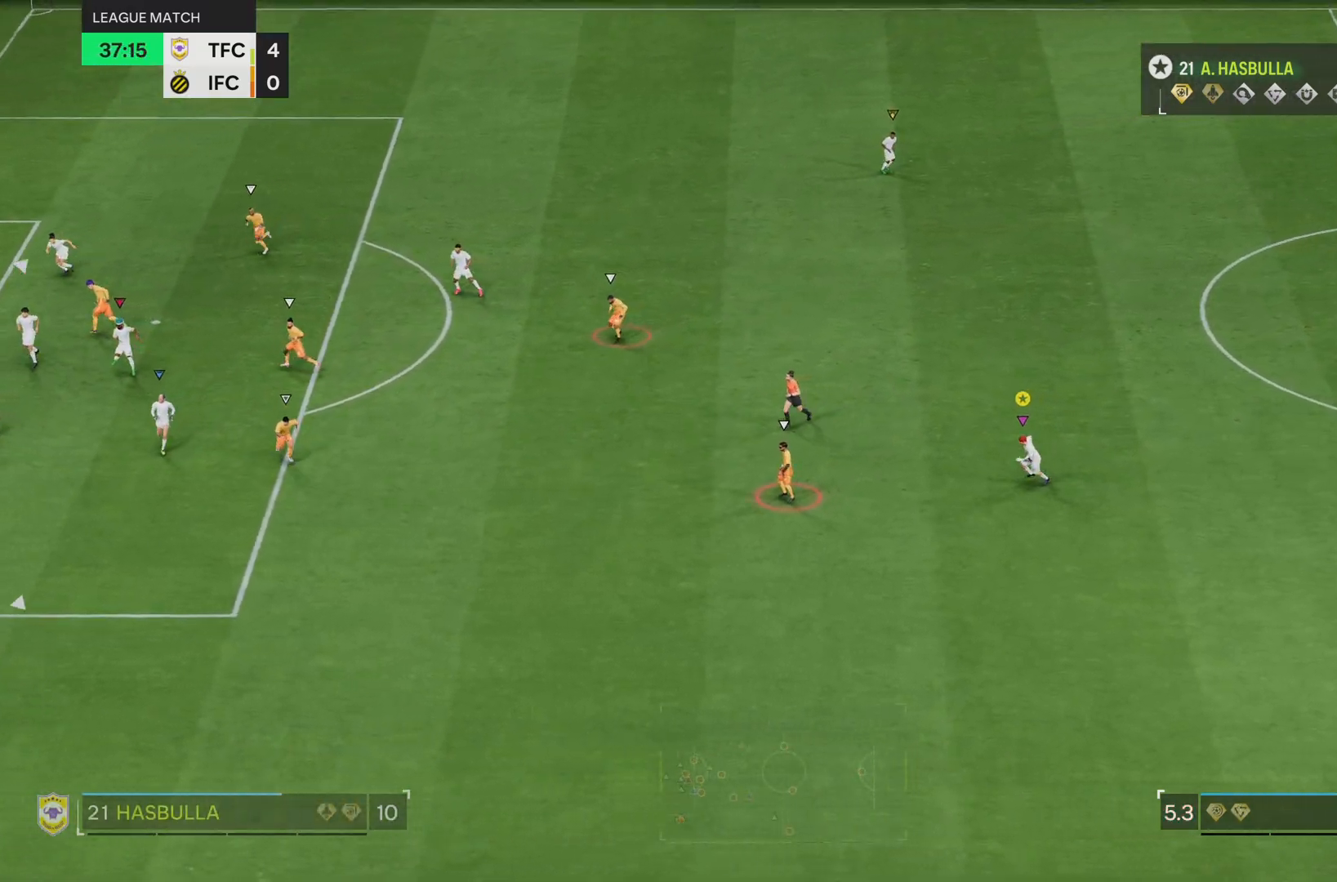
{"buttons": ["L2"], "left_stick": "down", "right_stick": "center", "events": [[33, "left_stick", "center"], [233, "left_stick", "down-left"], [484, "left_stick", "down"]]}
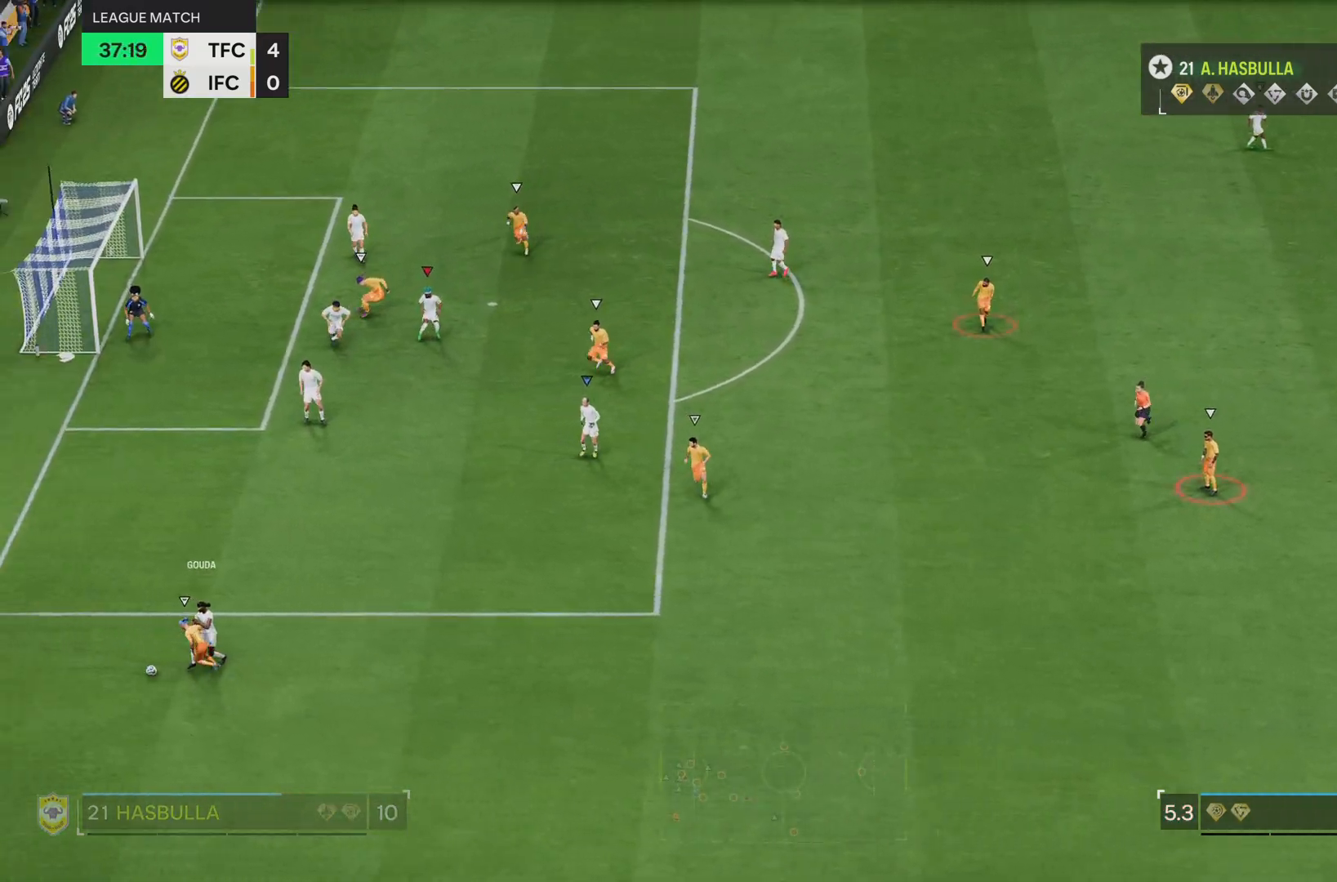
{"buttons": ["L2"], "left_stick": "down-right", "right_stick": "center", "events": [[484, "left_stick", "down-right"]]}
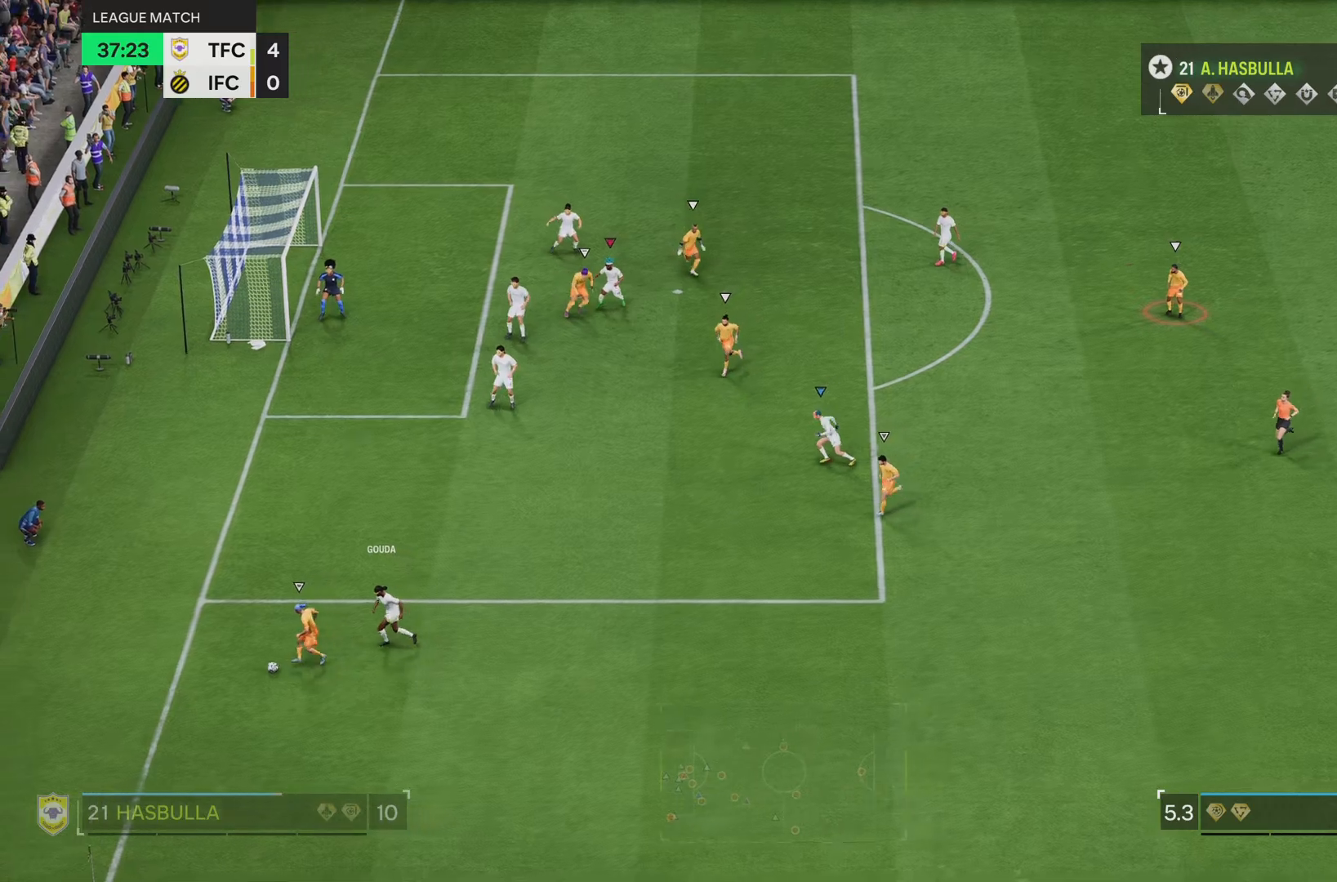
{"buttons": [], "left_stick": "center", "right_stick": "center", "events": [[300, "L2", "up"], [350, "left_stick", "center"]]}
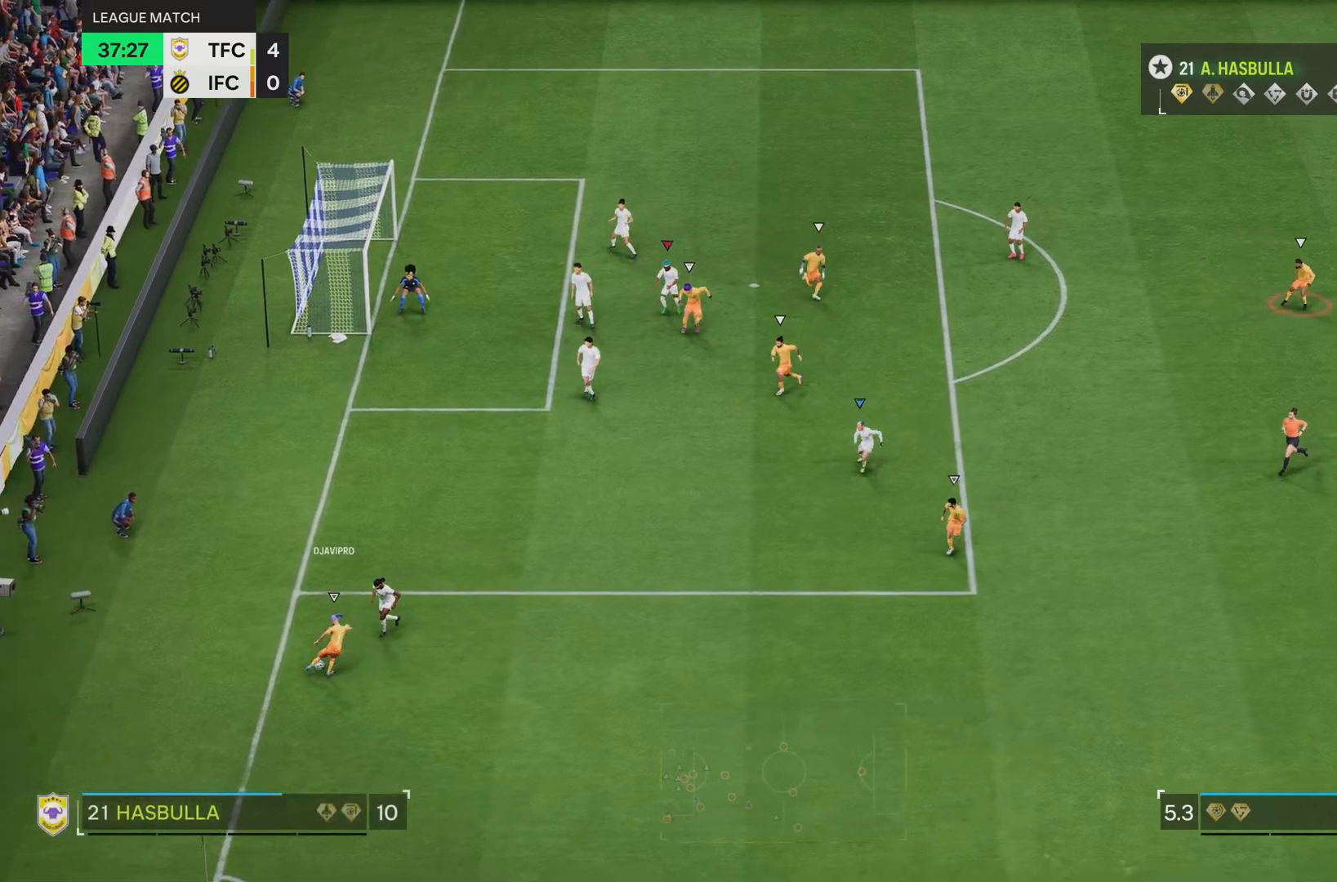
{"buttons": ["L2"], "left_stick": "down-right", "right_stick": "center", "events": [[301, "L2", "down"], [334, "left_stick", "down-right"]]}
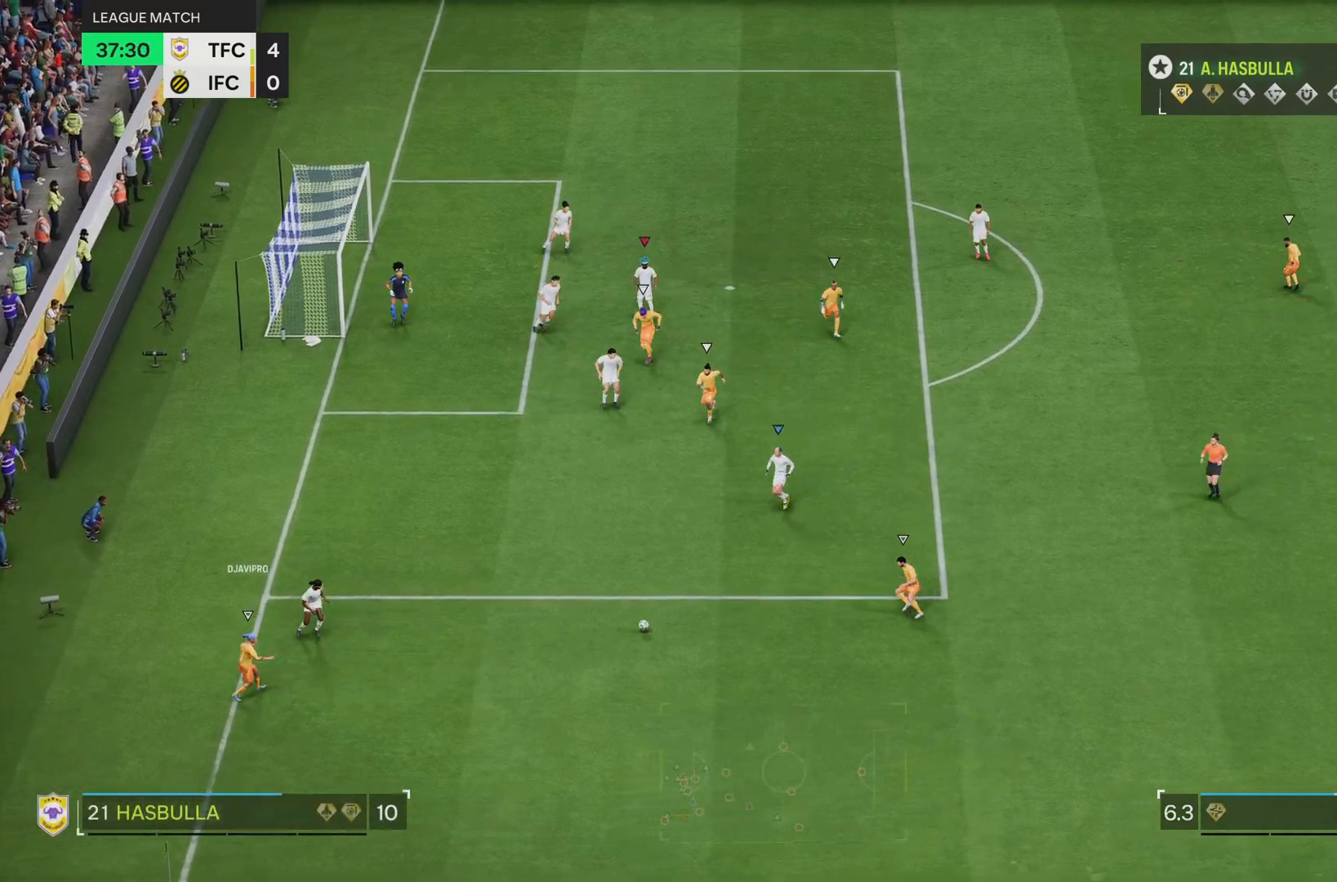
{"buttons": ["L2"], "left_stick": "down-right", "right_stick": "center", "events": []}
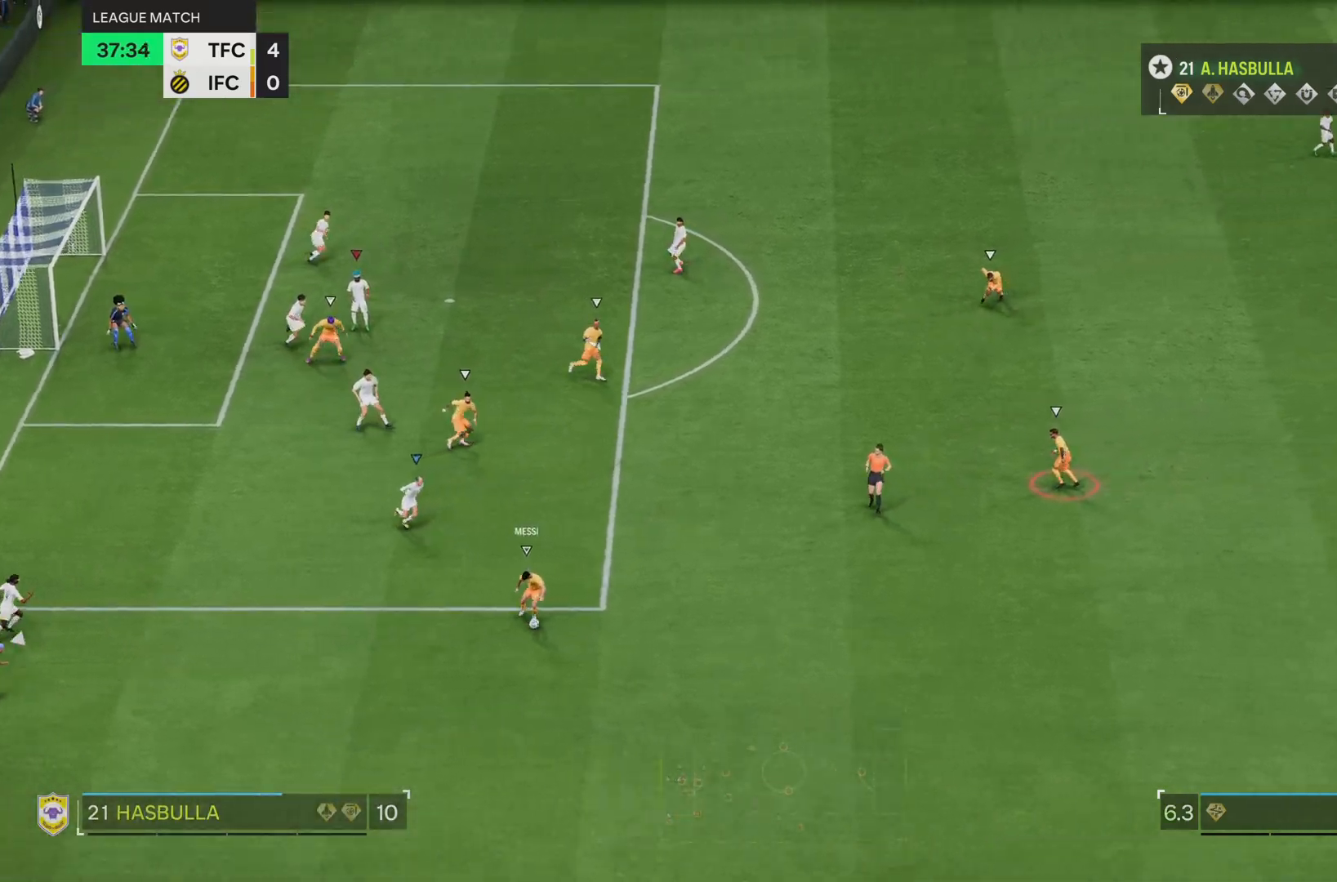
{"buttons": ["L2"], "left_stick": "down-right", "right_stick": "center", "events": [[117, "left_stick", "center"], [167, "left_stick", "down"], [417, "left_stick", "down-right"]]}
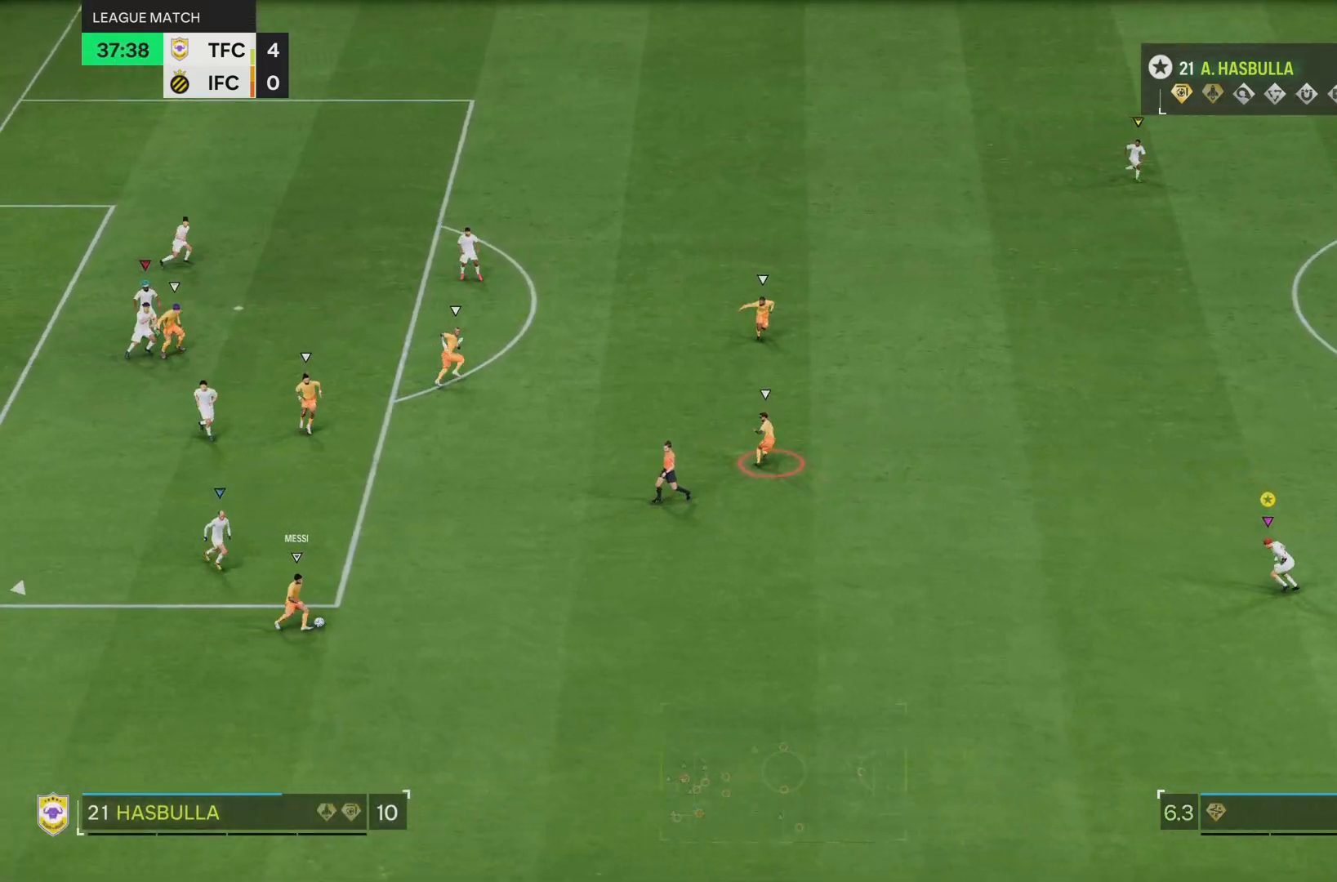
{"buttons": ["L2"], "left_stick": "right", "right_stick": "center", "events": [[300, "left_stick", "right"]]}